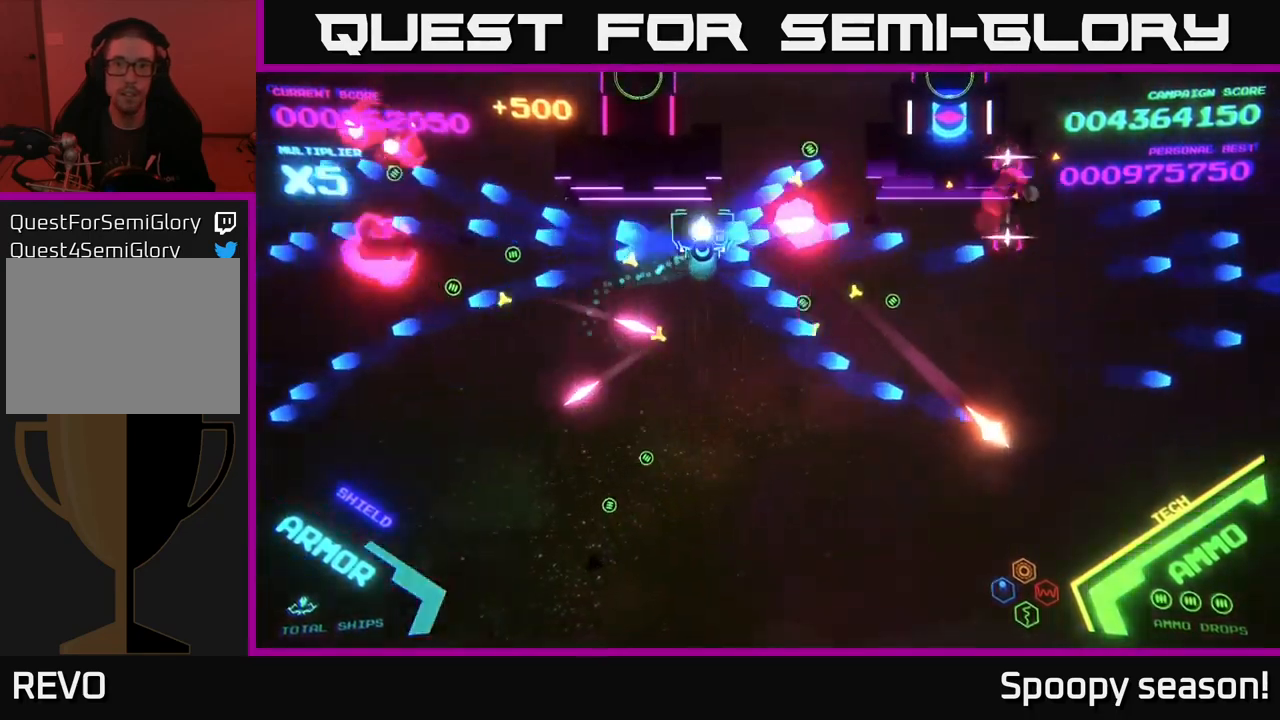
Gameplay with a controller (Xbox layout); each line is a JSON object with the inputs held at the frame after it. "events" lists button and stick changes between this image and that frame as [ms after this image, input, new state], when the widget could be followed in between.
{"buttons": ["B"], "left_stick": "up", "right_stick": "center", "events": [[50, "B", "up"], [100, "B", "down"], [350, "left_stick", "up"]]}
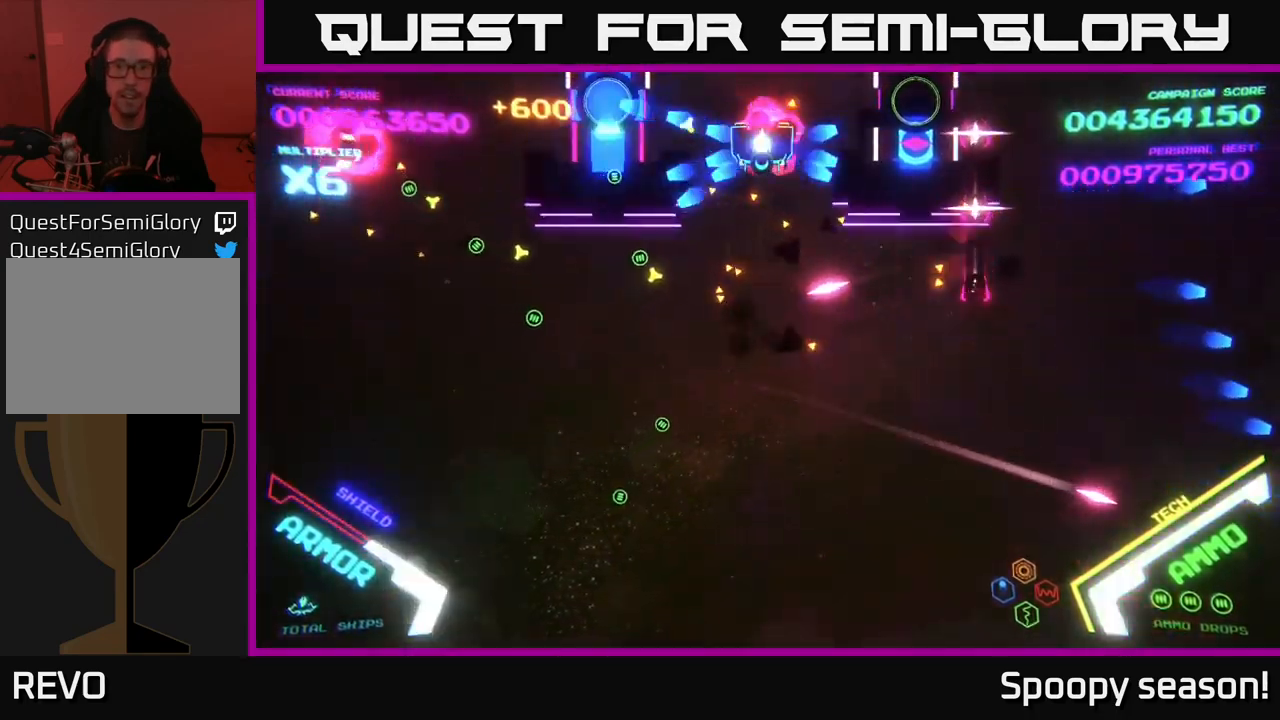
{"buttons": ["B"], "left_stick": "up-right", "right_stick": "center", "events": [[50, "left_stick", "right"], [383, "left_stick", "up-right"]]}
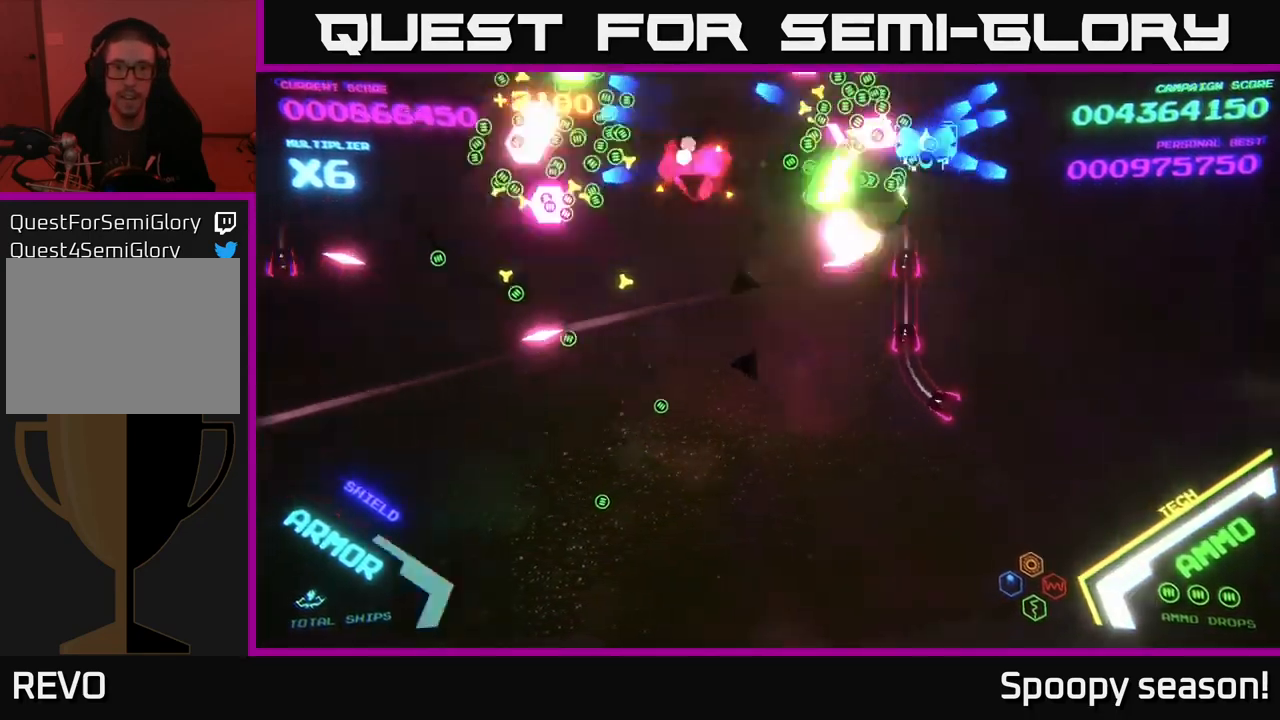
{"buttons": ["B"], "left_stick": "down", "right_stick": "center", "events": [[167, "left_stick", "up-left"], [217, "left_stick", "left"], [450, "left_stick", "down"], [467, "B", "up"], [500, "B", "down"]]}
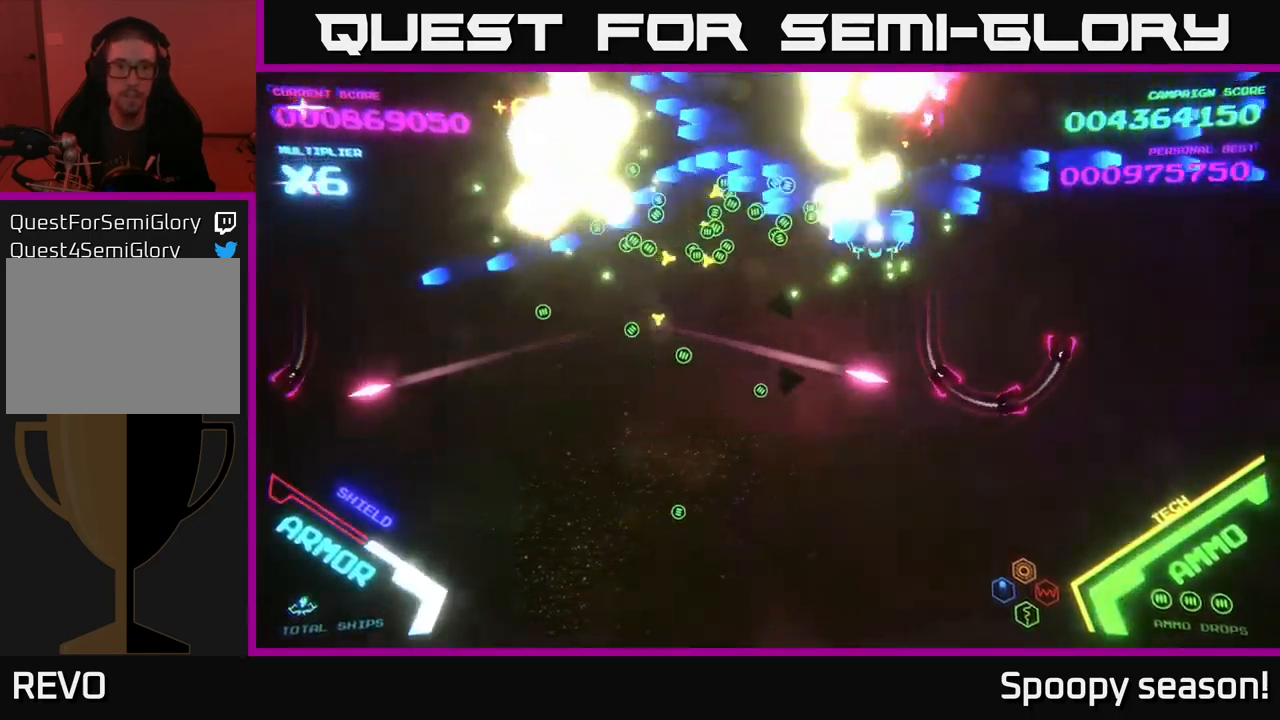
{"buttons": [], "left_stick": "down-left", "right_stick": "center", "events": [[117, "left_stick", "down-left"], [417, "B", "up"]]}
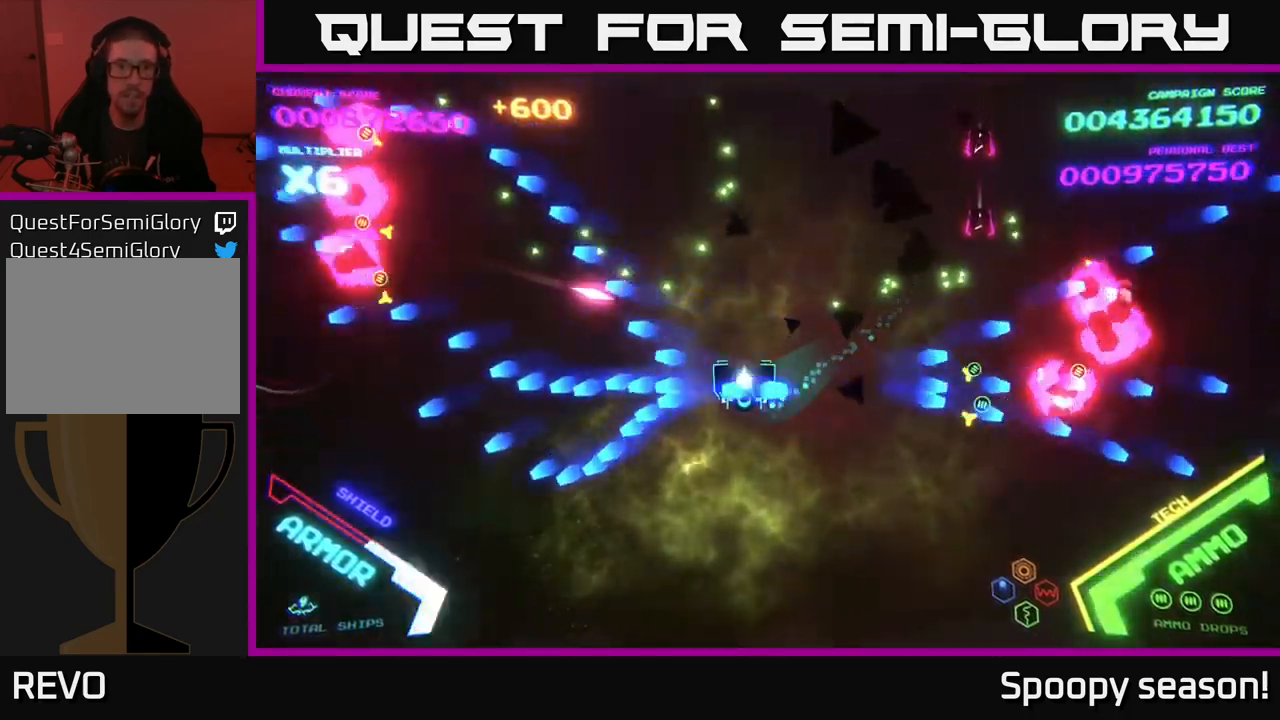
{"buttons": ["B"], "left_stick": "up", "right_stick": "center", "events": [[17, "B", "down"], [17, "left_stick", "up-left"], [83, "left_stick", "up"]]}
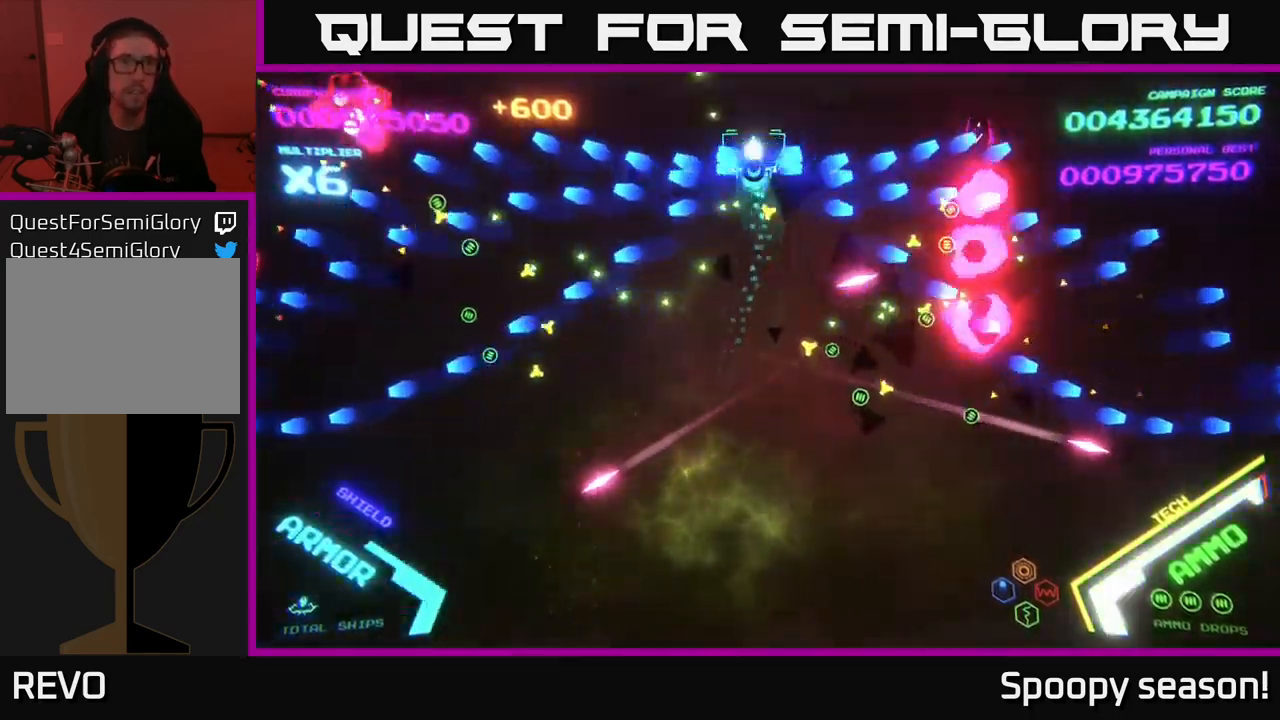
{"buttons": ["B"], "left_stick": "down-left", "right_stick": "center", "events": [[33, "B", "up"], [33, "left_stick", "left"], [100, "B", "down"], [150, "left_stick", "down"], [200, "B", "up"], [300, "B", "down"], [300, "left_stick", "down-left"], [433, "B", "up"], [467, "B", "down"]]}
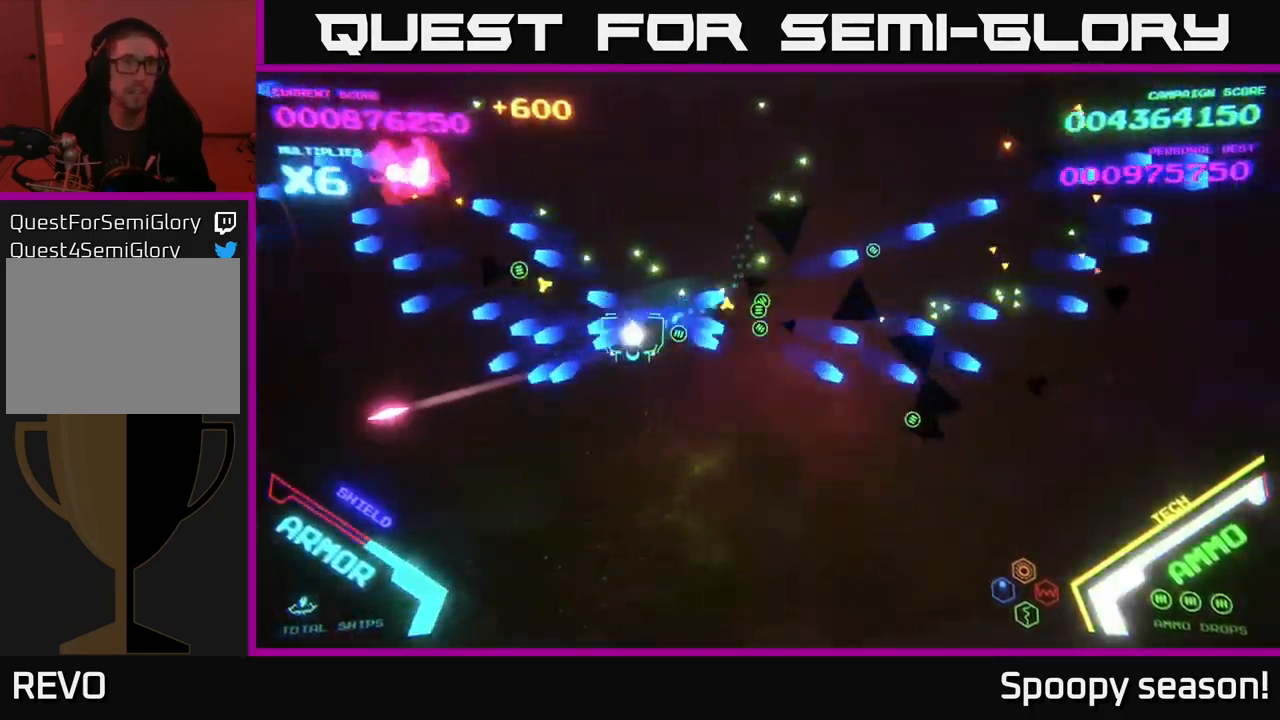
{"buttons": [], "left_stick": "up-right", "right_stick": "center", "events": [[67, "left_stick", "down"], [133, "B", "up"], [200, "left_stick", "down-right"], [217, "B", "down"], [300, "left_stick", "right"], [333, "B", "up"], [433, "left_stick", "up-right"]]}
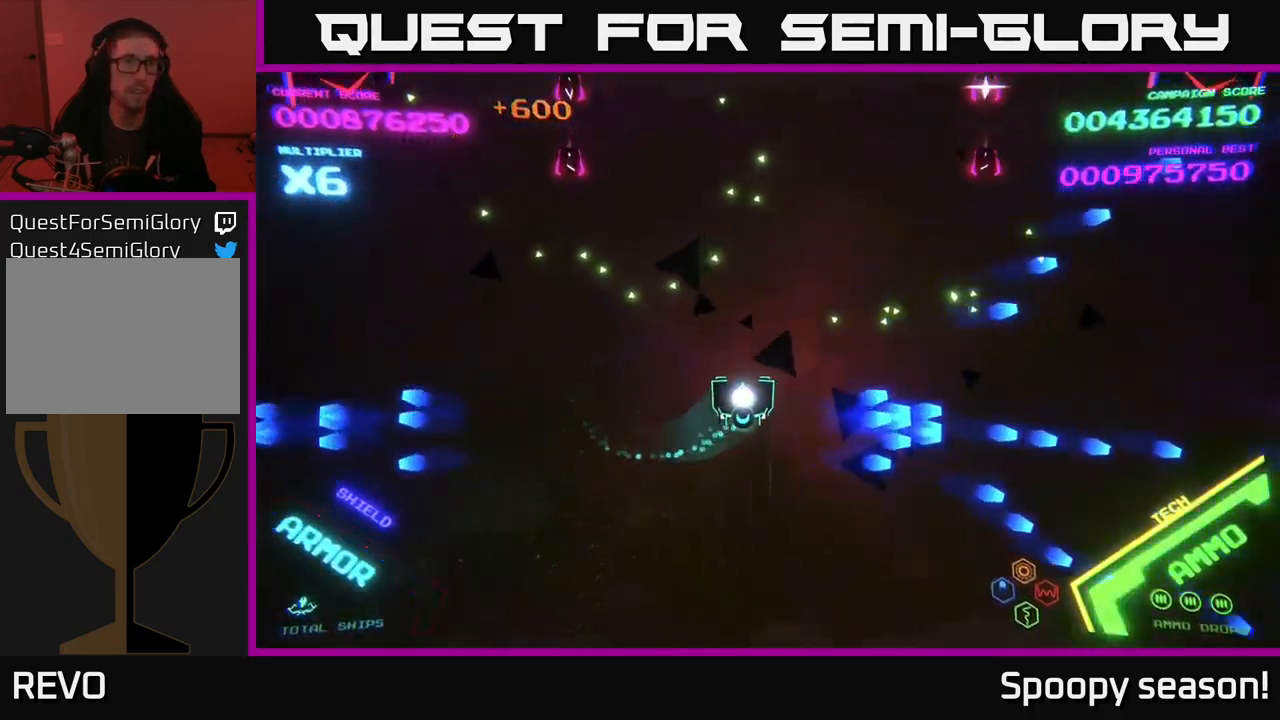
{"buttons": ["B"], "left_stick": "up", "right_stick": "center", "events": [[133, "left_stick", "up"], [233, "B", "down"]]}
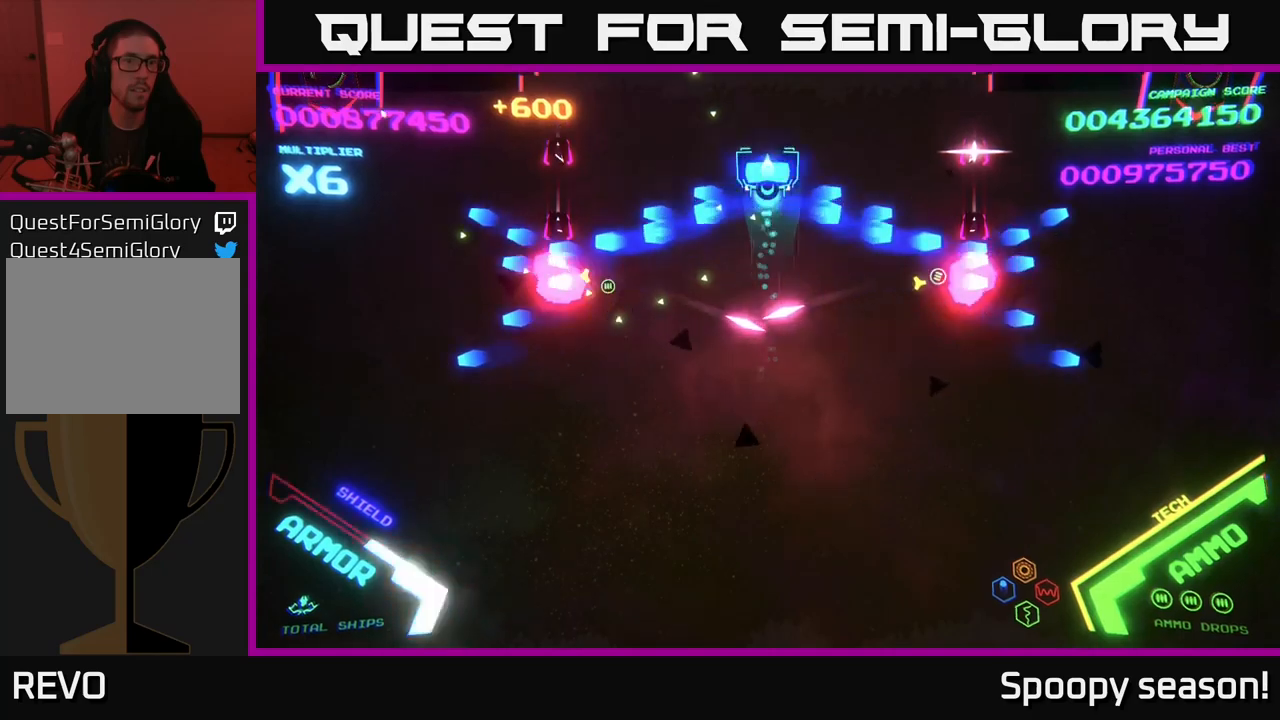
{"buttons": ["B"], "left_stick": "down", "right_stick": "center", "events": [[234, "left_stick", "left"], [334, "B", "up"], [334, "left_stick", "down"], [434, "B", "down"]]}
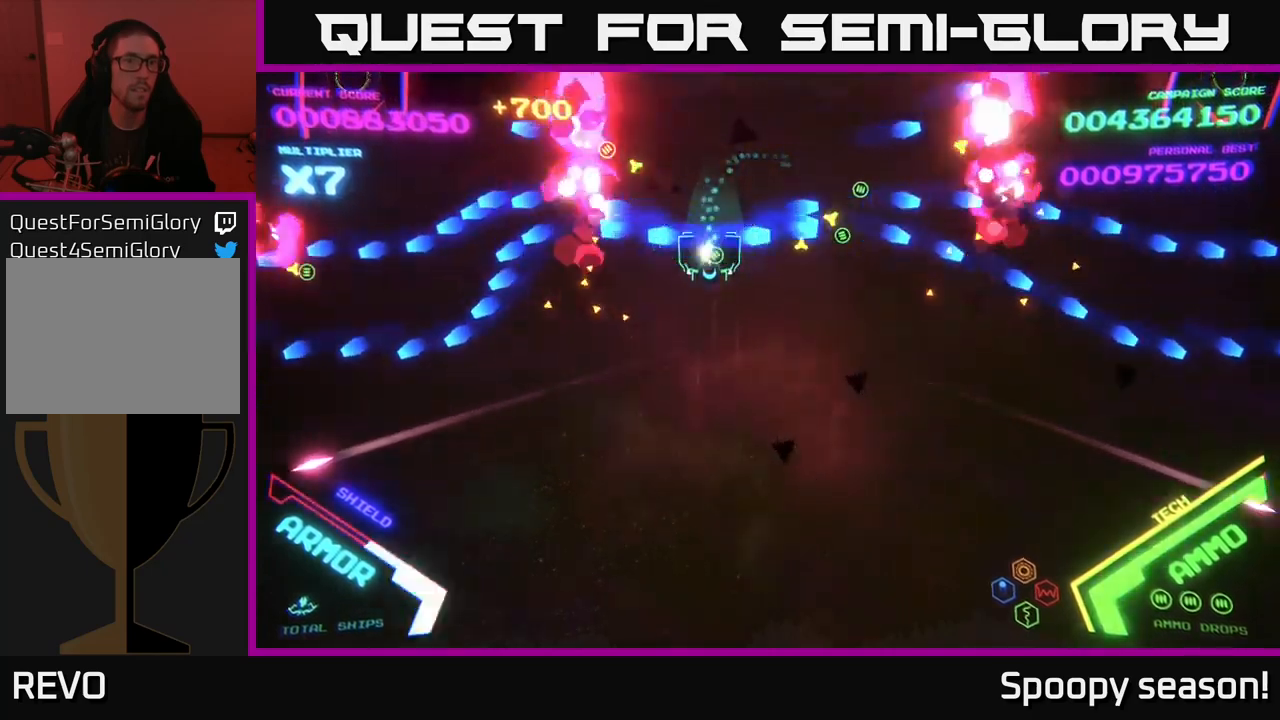
{"buttons": ["B"], "left_stick": "up", "right_stick": "center", "events": [[34, "B", "up"], [117, "B", "down"], [134, "left_stick", "down-right"], [250, "B", "up"], [250, "left_stick", "right"], [334, "B", "down"], [434, "left_stick", "up"]]}
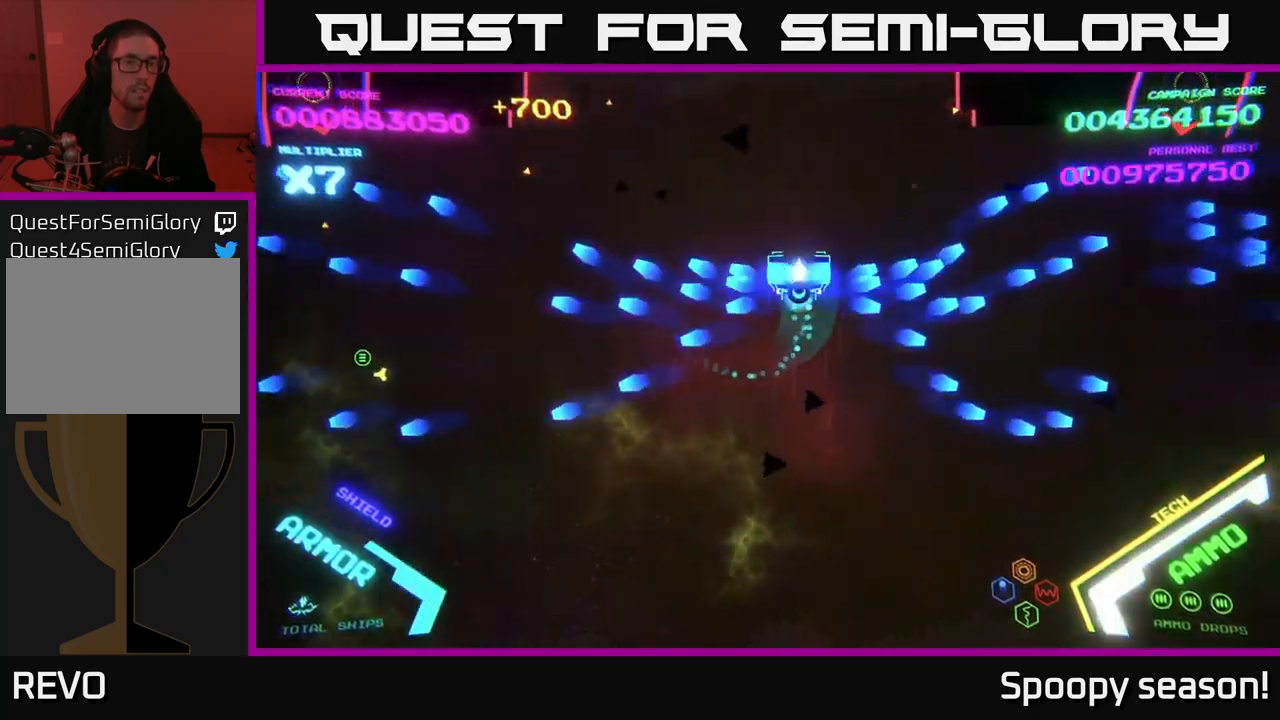
{"buttons": [], "left_stick": "down", "right_stick": "center", "events": [[50, "left_stick", "up-left"], [417, "left_stick", "down"], [450, "B", "up"]]}
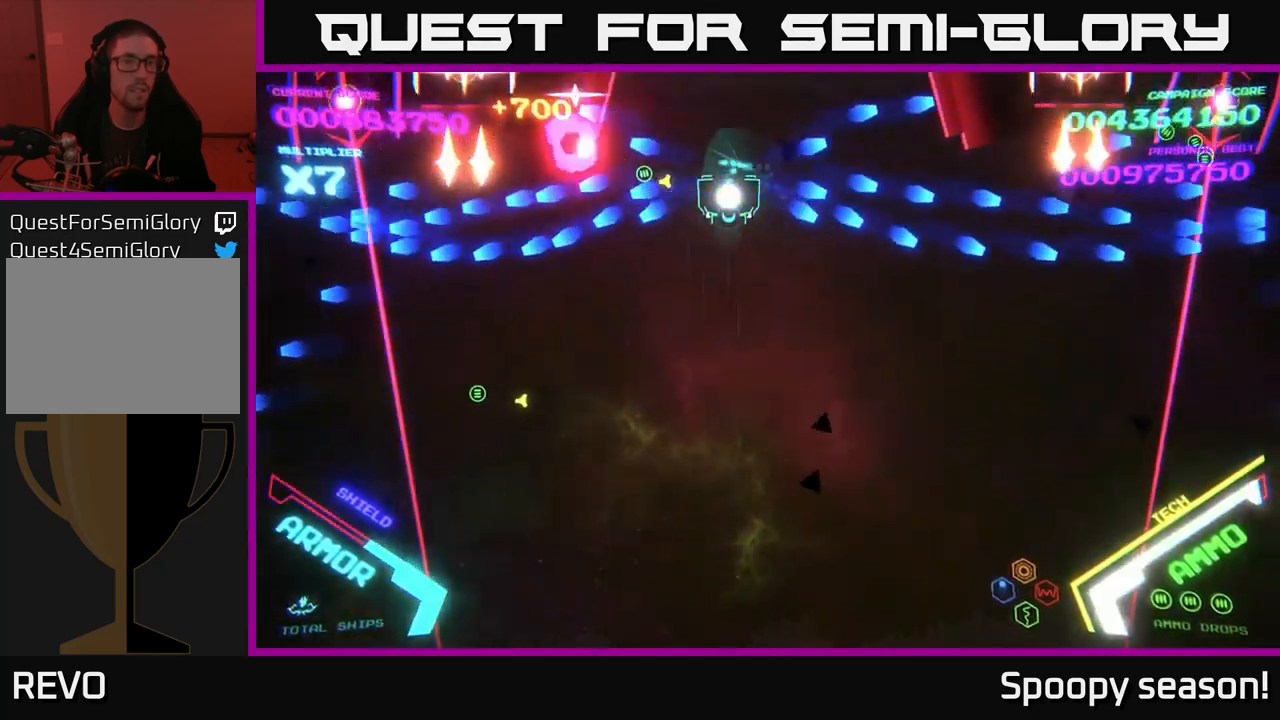
{"buttons": [], "left_stick": "center", "right_stick": "center", "events": [[284, "START", "down"], [300, "left_stick", "center"], [417, "START", "up"]]}
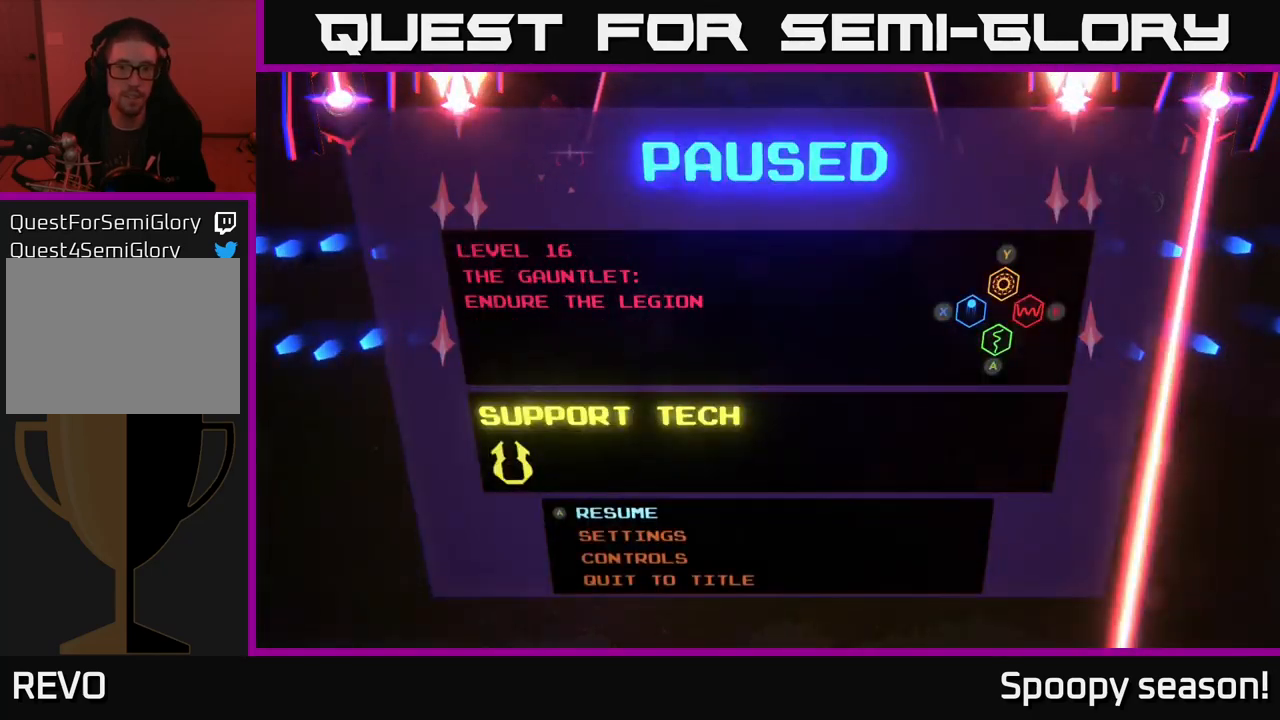
{"buttons": [], "left_stick": "center", "right_stick": "center", "events": []}
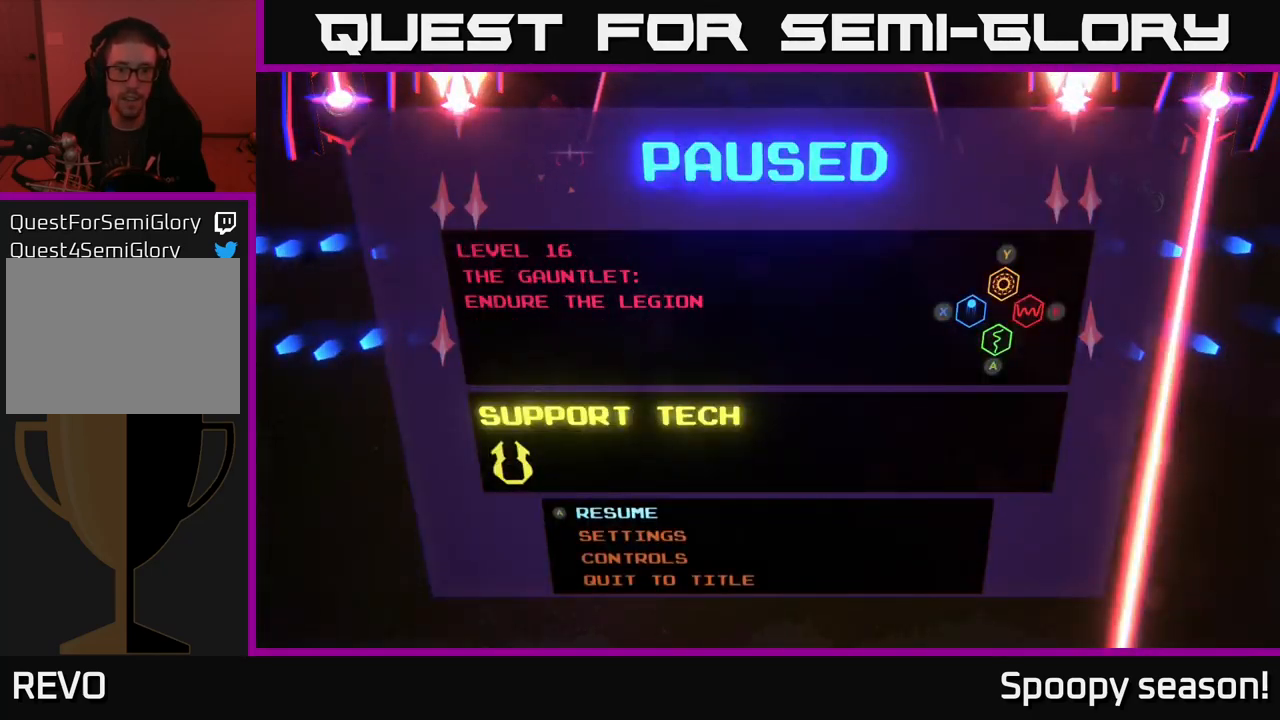
{"buttons": [], "left_stick": "center", "right_stick": "center", "events": []}
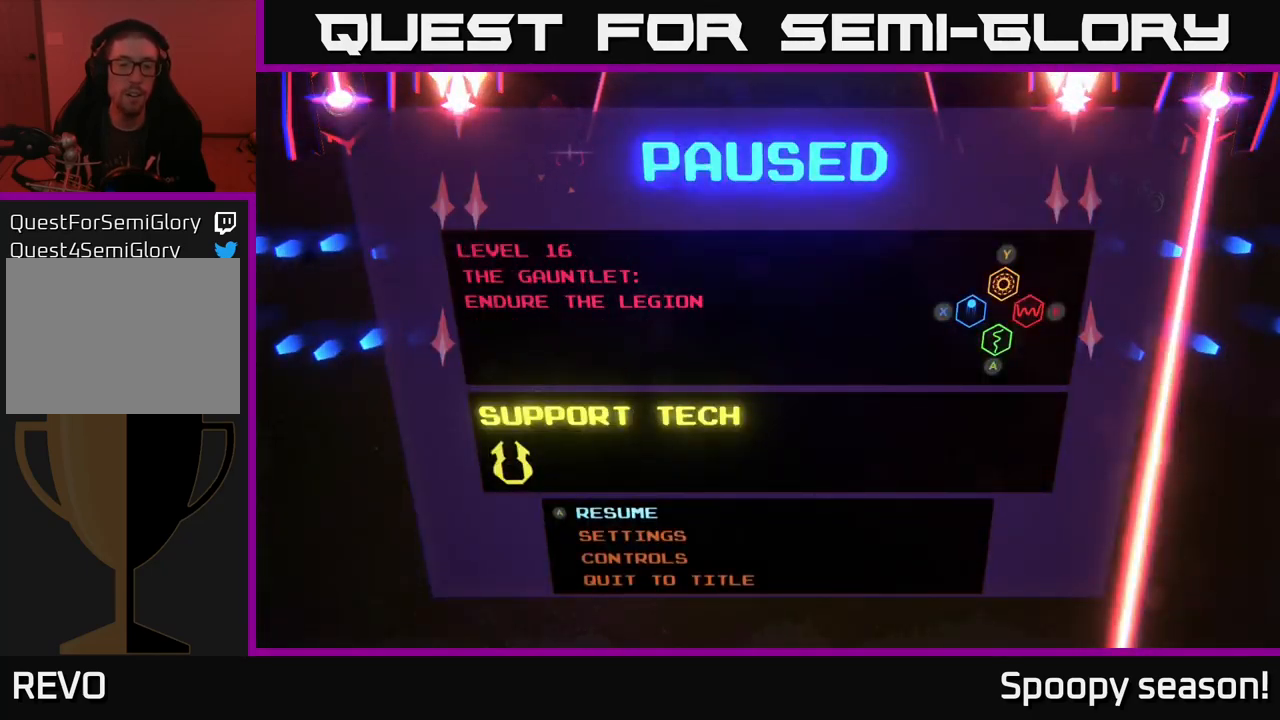
{"buttons": [], "left_stick": "center", "right_stick": "center", "events": []}
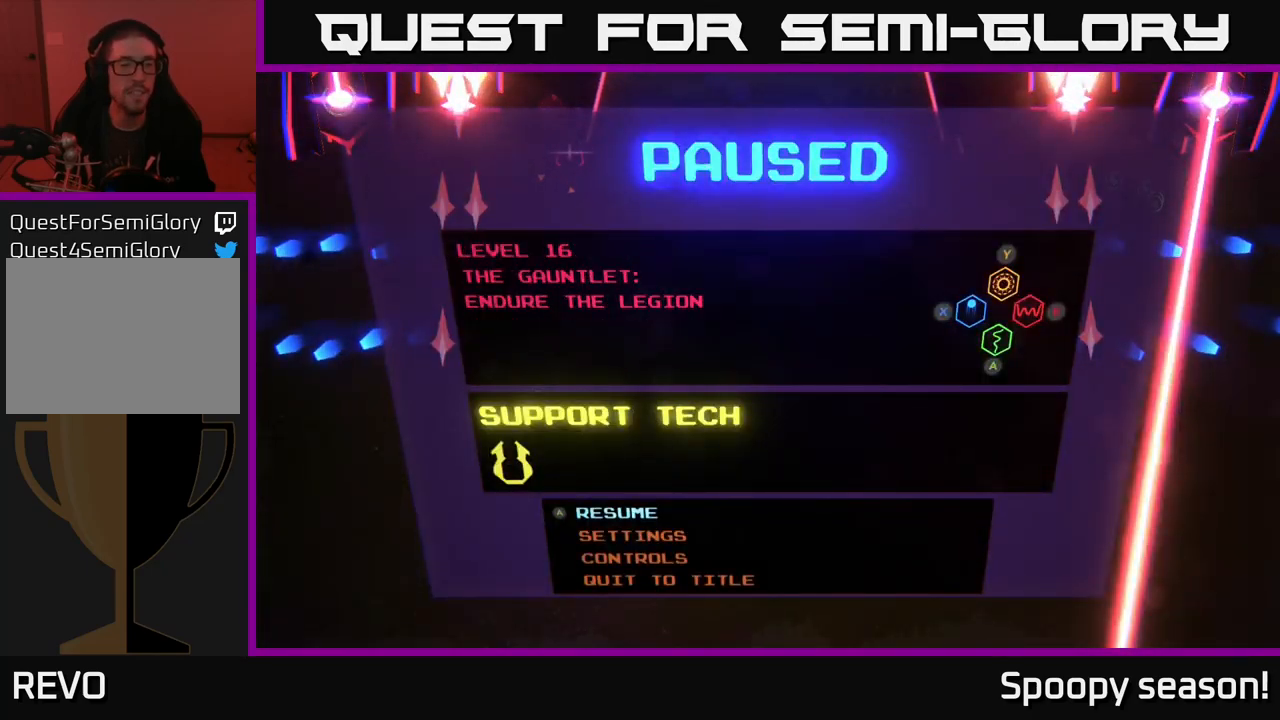
{"buttons": [], "left_stick": "center", "right_stick": "center", "events": []}
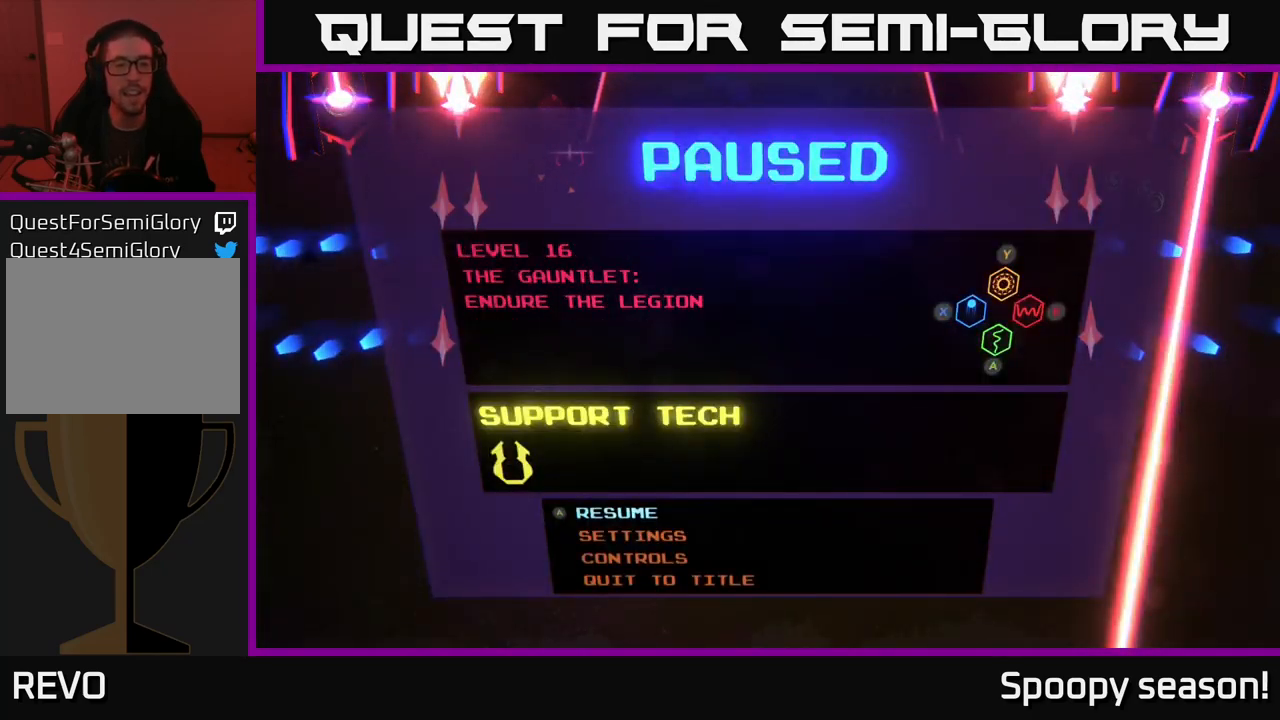
{"buttons": [], "left_stick": "center", "right_stick": "center", "events": []}
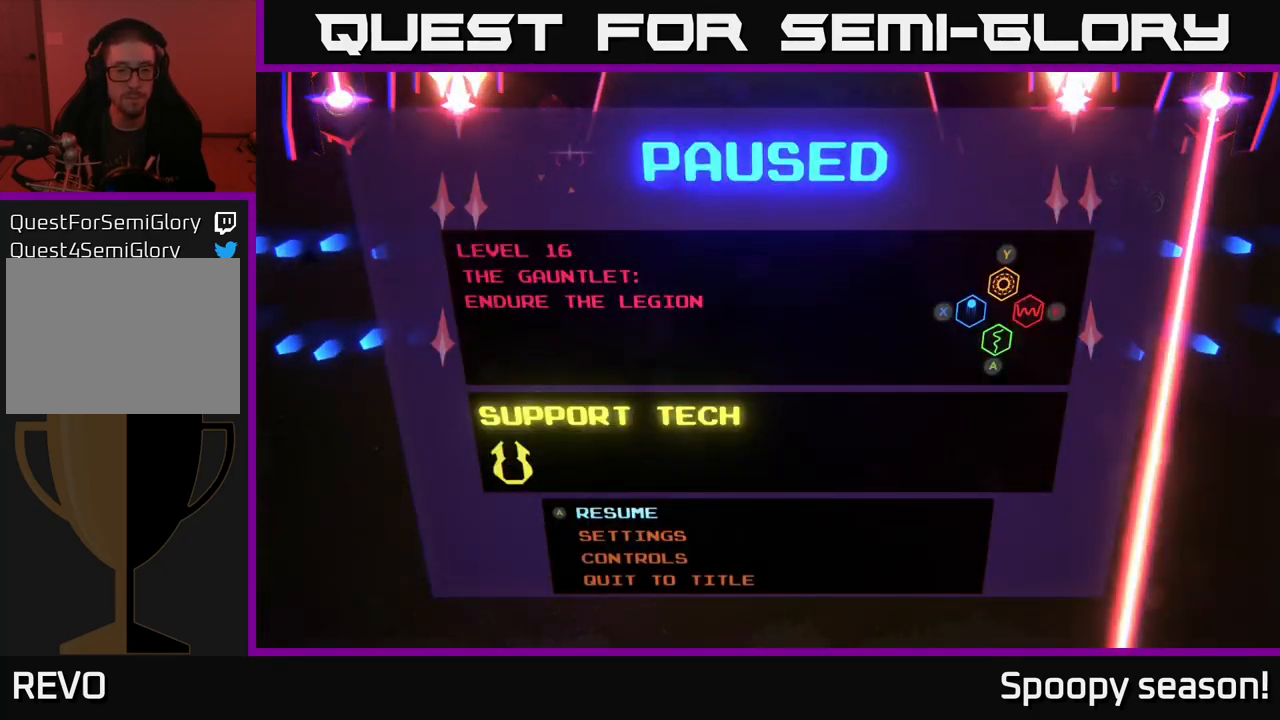
{"buttons": [], "left_stick": "center", "right_stick": "center", "events": []}
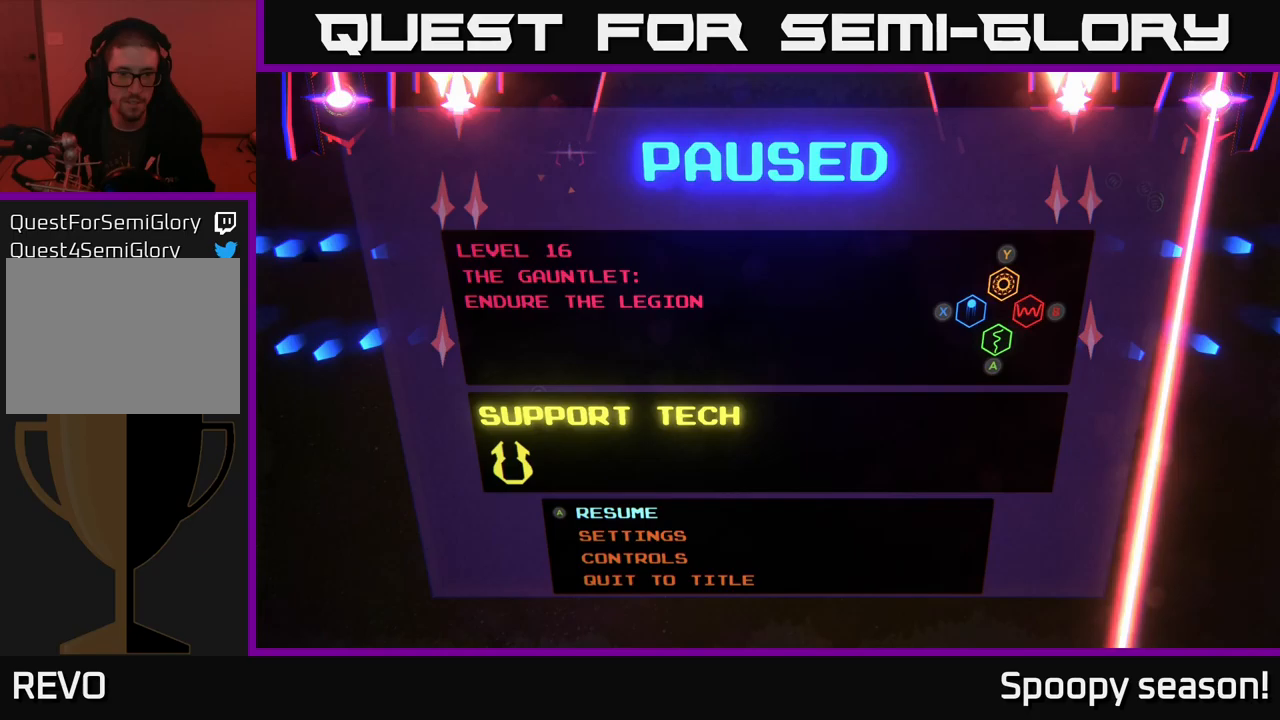
{"buttons": [], "left_stick": "center", "right_stick": "center", "events": []}
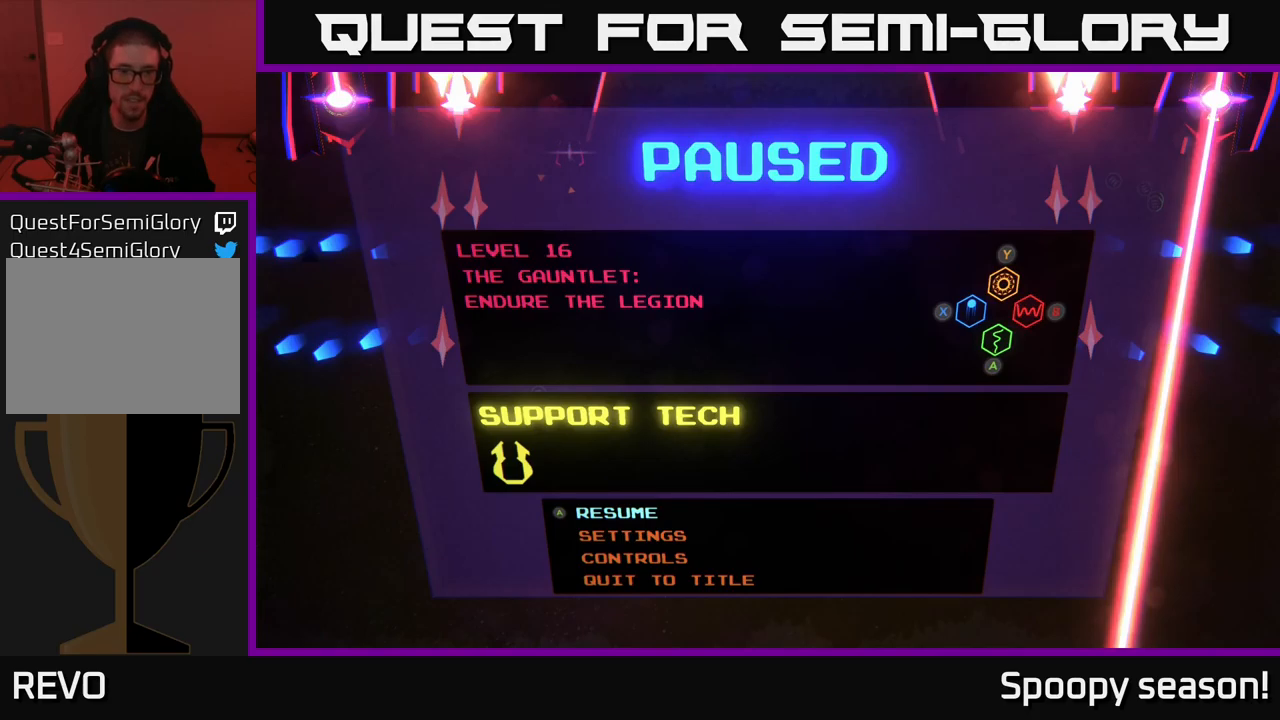
{"buttons": [], "left_stick": "center", "right_stick": "center", "events": []}
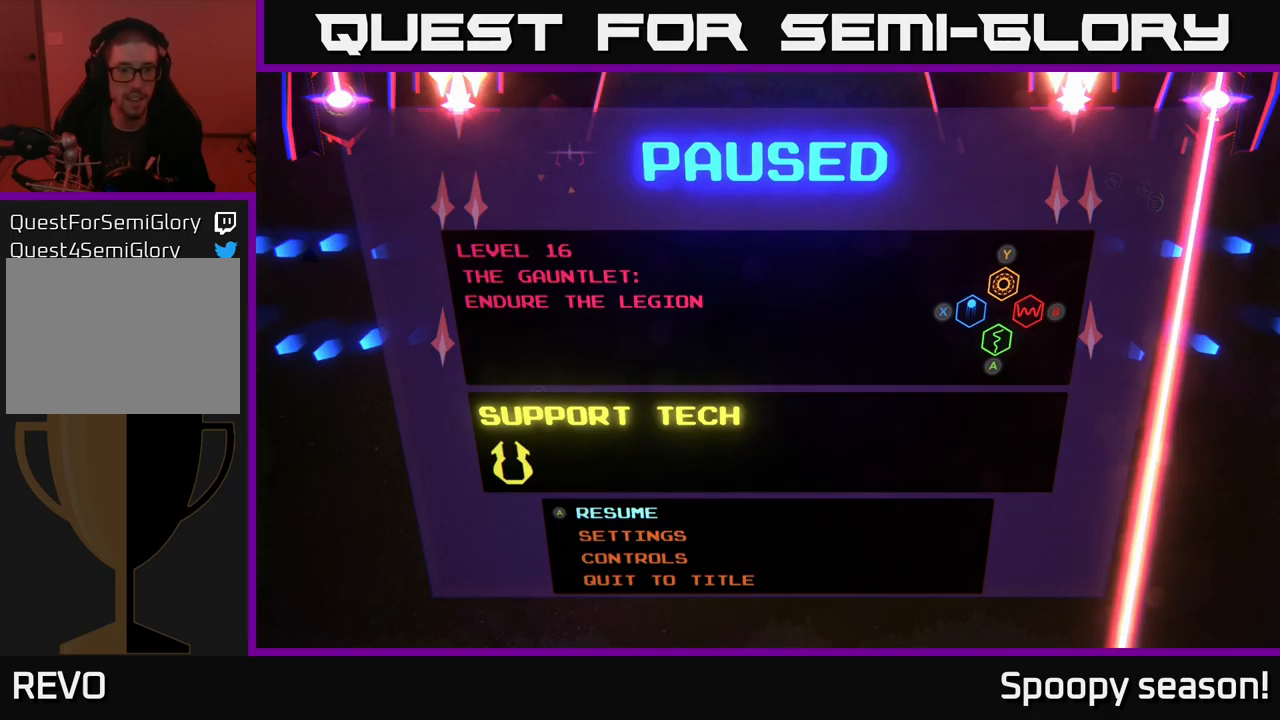
{"buttons": ["B"], "left_stick": "up", "right_stick": "center", "events": [[133, "A", "down"], [200, "A", "up"], [433, "B", "down"], [433, "left_stick", "up"]]}
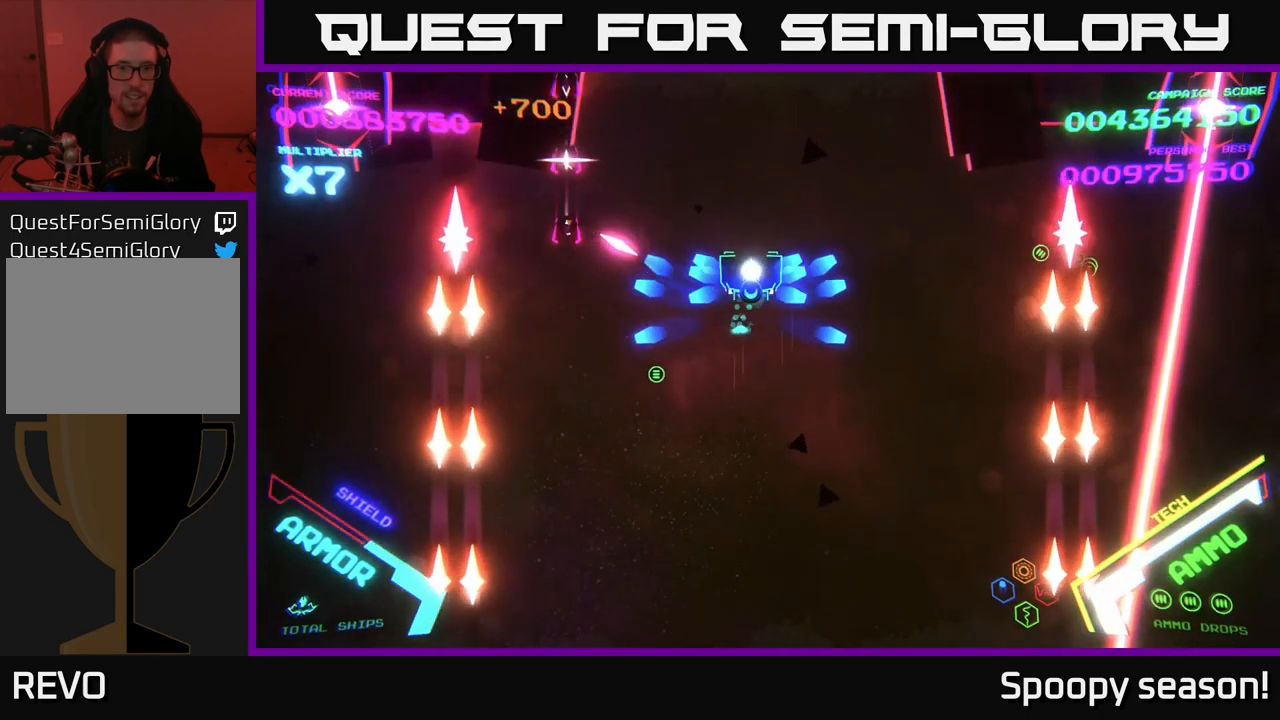
{"buttons": ["B"], "left_stick": "down", "right_stick": "center", "events": [[433, "B", "up"], [450, "left_stick", "down"], [500, "B", "down"]]}
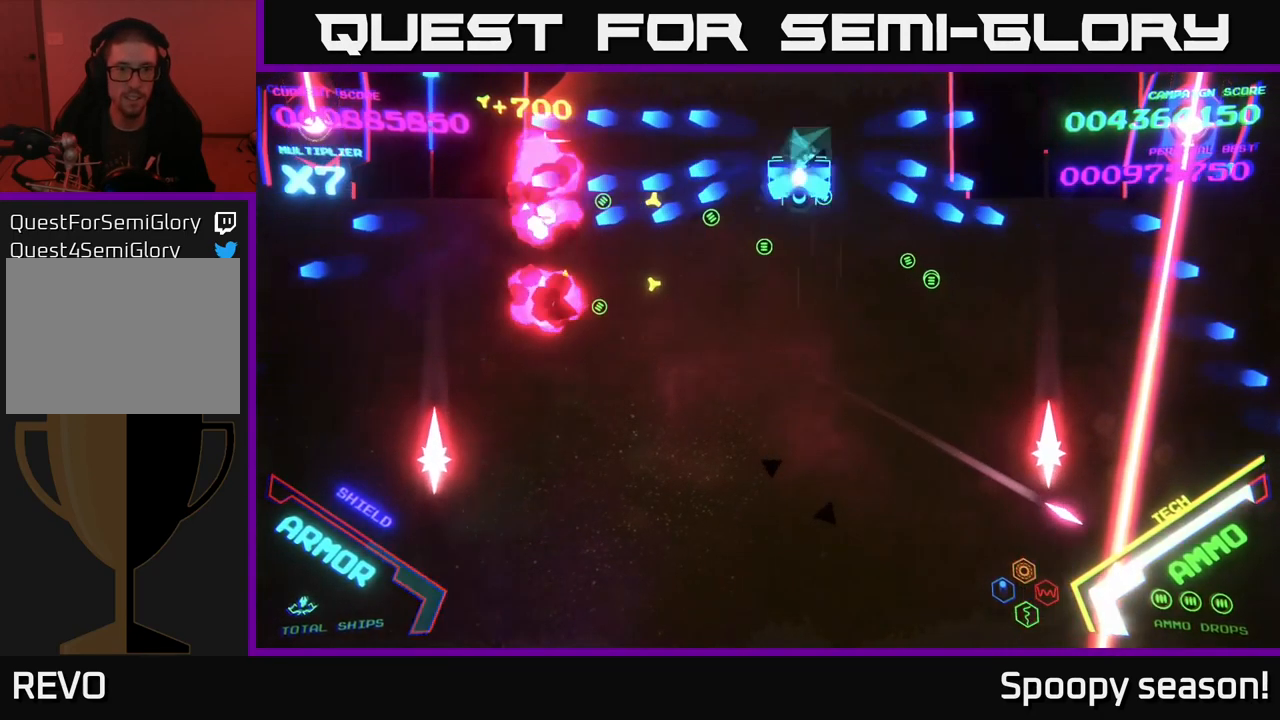
{"buttons": ["B"], "left_stick": "up", "right_stick": "center", "events": [[116, "B", "up"], [200, "B", "down"], [316, "B", "up"], [333, "left_stick", "up"], [383, "B", "down"]]}
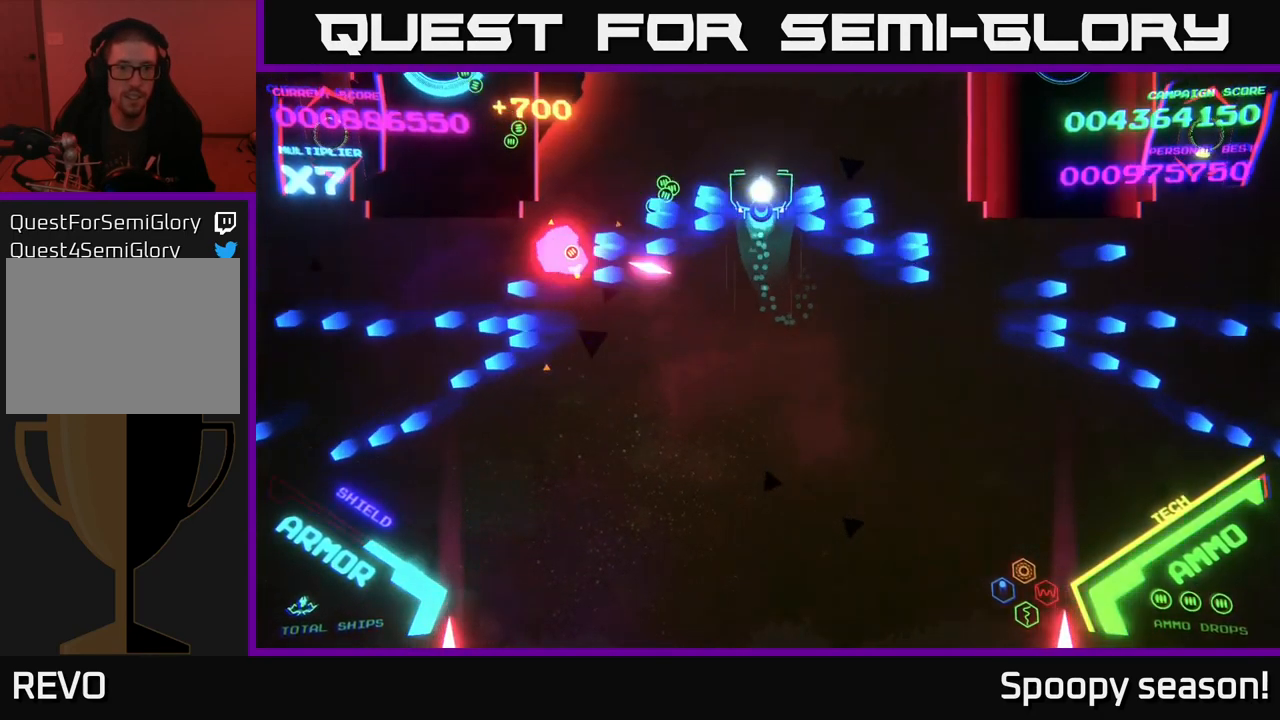
{"buttons": ["B"], "left_stick": "down-right", "right_stick": "center", "events": [[166, "left_stick", "down-left"], [200, "B", "up"], [250, "B", "down"], [283, "left_stick", "down"], [400, "B", "up"], [433, "left_stick", "down-right"], [466, "B", "down"]]}
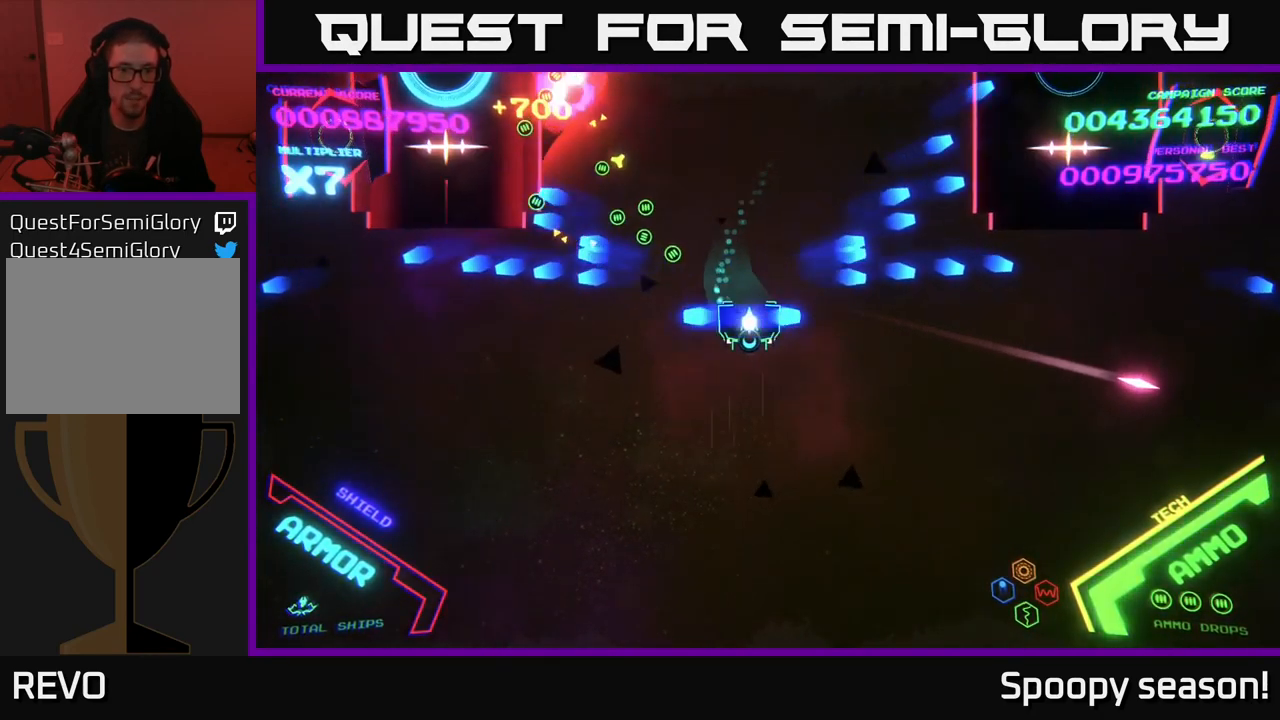
{"buttons": ["B"], "left_stick": "left", "right_stick": "center", "events": [[116, "B", "up"], [133, "left_stick", "up-right"], [183, "B", "down"], [200, "left_stick", "up"], [333, "left_stick", "up-left"], [483, "left_stick", "left"]]}
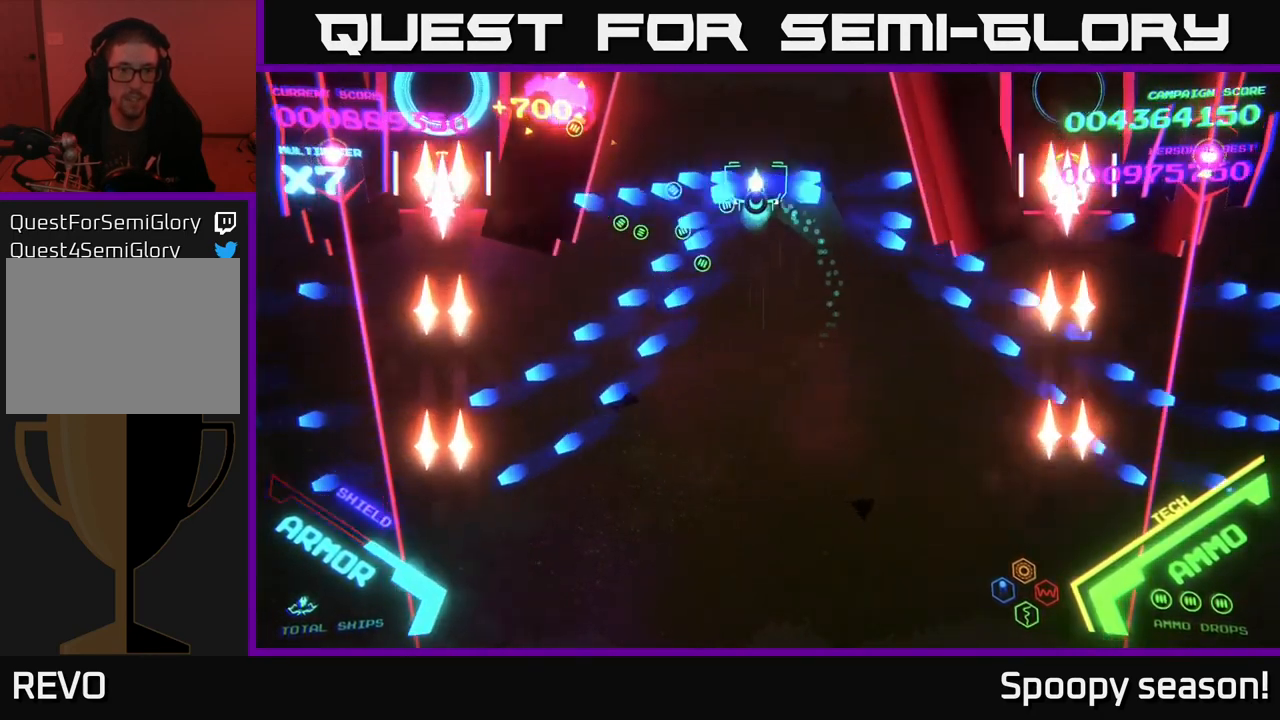
{"buttons": [], "left_stick": "left", "right_stick": "center", "events": [[33, "B", "up"], [33, "left_stick", "down-left"], [83, "left_stick", "down"], [116, "B", "down"], [266, "B", "up"], [316, "left_stick", "down-left"], [350, "B", "down"], [433, "left_stick", "left"], [466, "B", "up"]]}
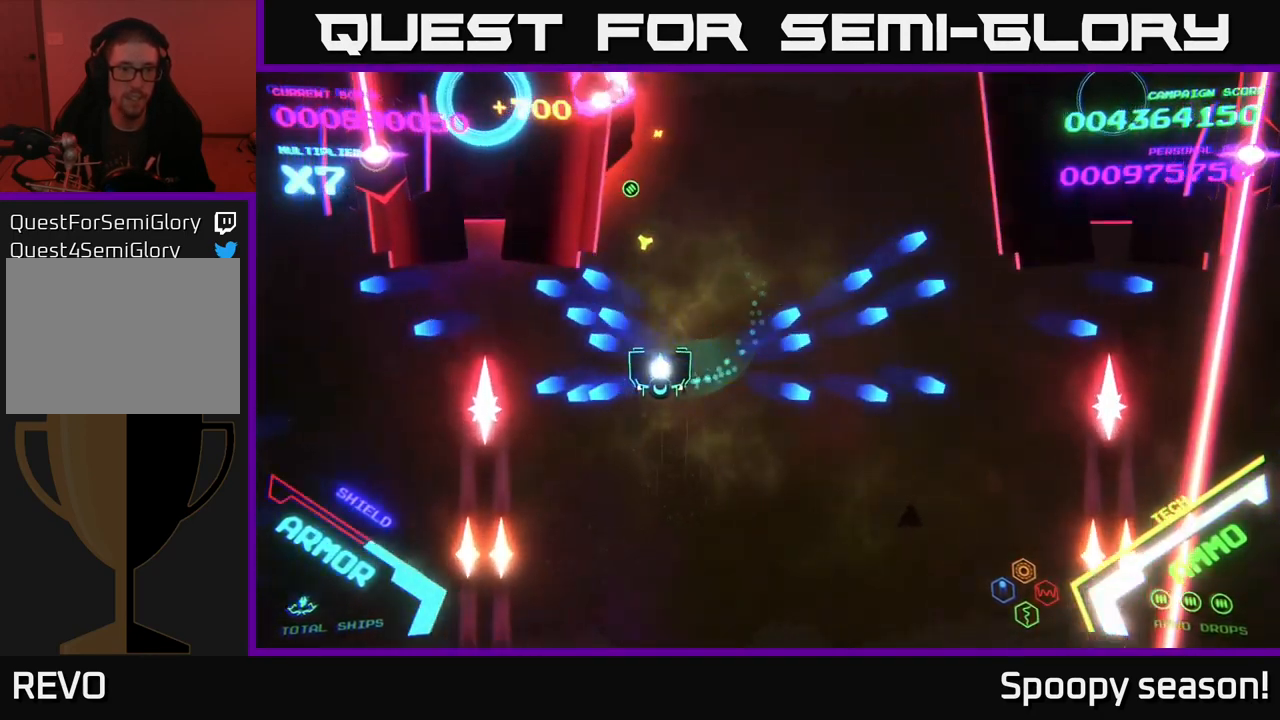
{"buttons": [], "left_stick": "down-right", "right_stick": "center", "events": [[50, "B", "down"], [50, "left_stick", "down-left"], [233, "B", "up"], [266, "B", "down"], [366, "left_stick", "down-right"], [450, "B", "up"]]}
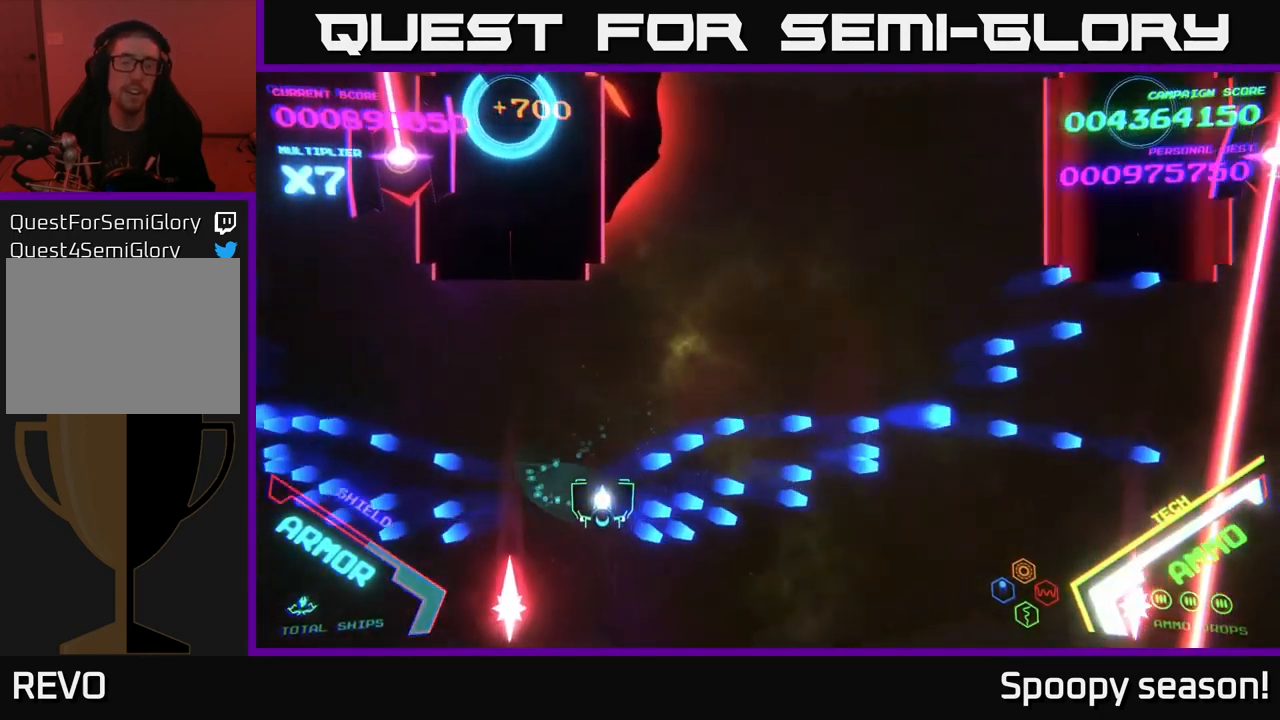
{"buttons": [], "left_stick": "center", "right_stick": "center", "events": [[50, "B", "down"], [216, "left_stick", "down-left"], [233, "B", "up"], [283, "left_stick", "left"], [300, "B", "down"], [450, "left_stick", "center"], [466, "B", "up"]]}
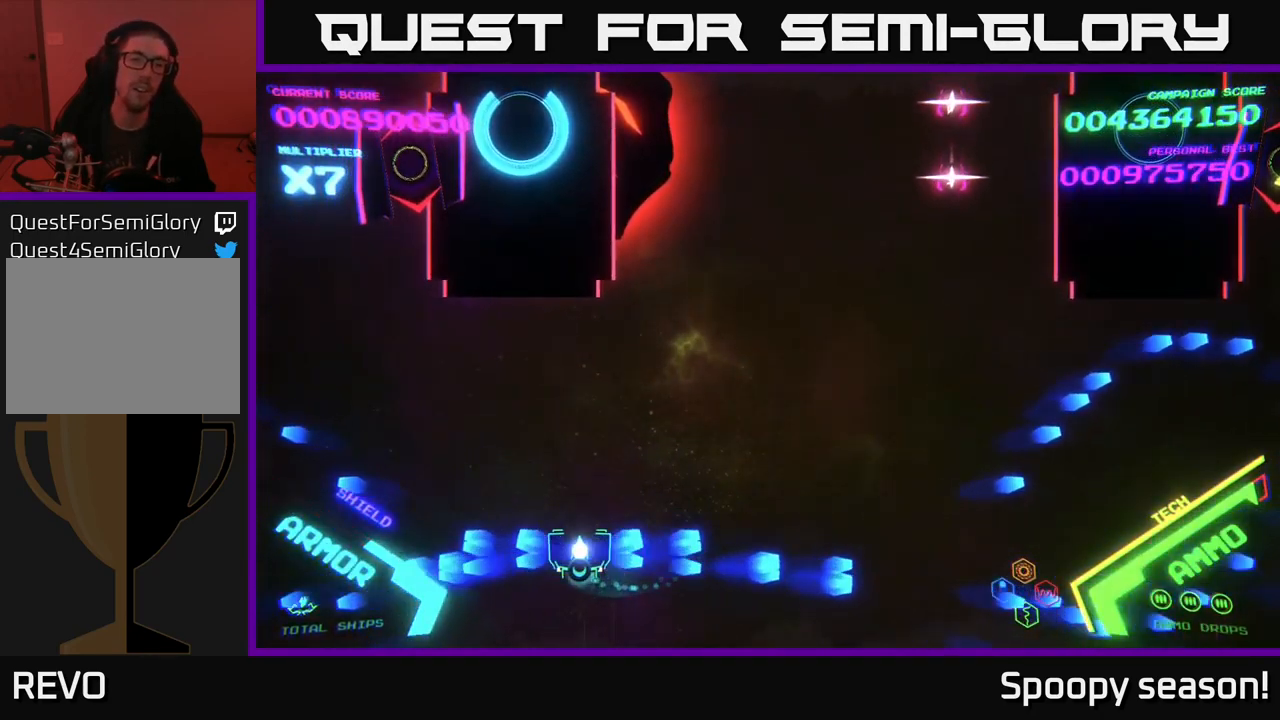
{"buttons": [], "left_stick": "center", "right_stick": "center", "events": [[33, "left_stick", "right"], [150, "left_stick", "up"], [217, "X", "down"], [283, "left_stick", "center"], [317, "X", "up"], [367, "X", "down"], [467, "X", "up"]]}
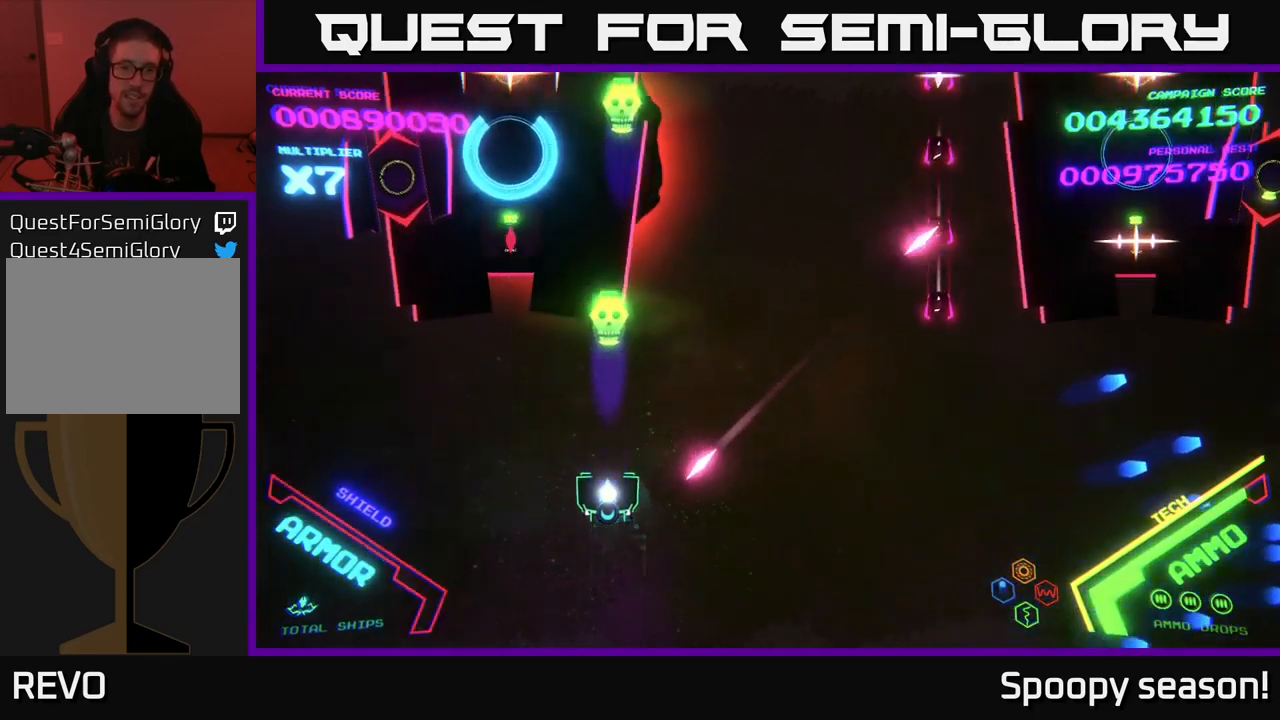
{"buttons": [], "left_stick": "right", "right_stick": "center", "events": [[17, "X", "down"], [67, "X", "up"], [117, "X", "down"], [133, "left_stick", "down-right"], [200, "X", "up"], [200, "left_stick", "right"], [317, "left_stick", "down-right"], [483, "left_stick", "right"]]}